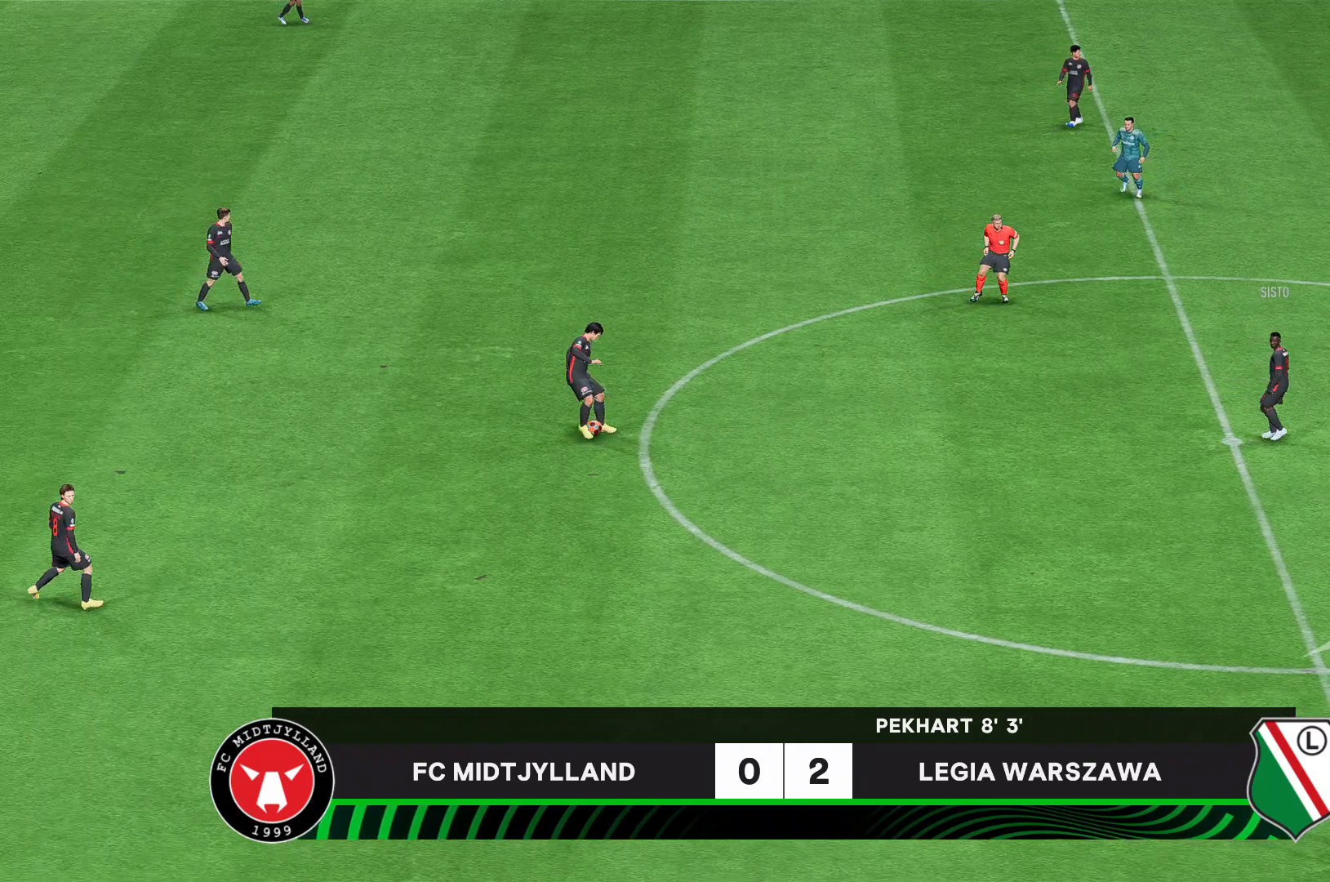
Gameplay with a controller (Xbox layout); each line is a JSON object with the inputs held at the frame after it (dt_ms = milliseconds from this image to that frame). "events" lists button and stick changes between this image and that frame as [ms after this image, input, new state], when the widget could be followed in between. Not read: L3 R3.
{"dt_ms": 481, "buttons": ["A", "R2"], "left_stick": "up-right", "right_stick": "center", "events": []}
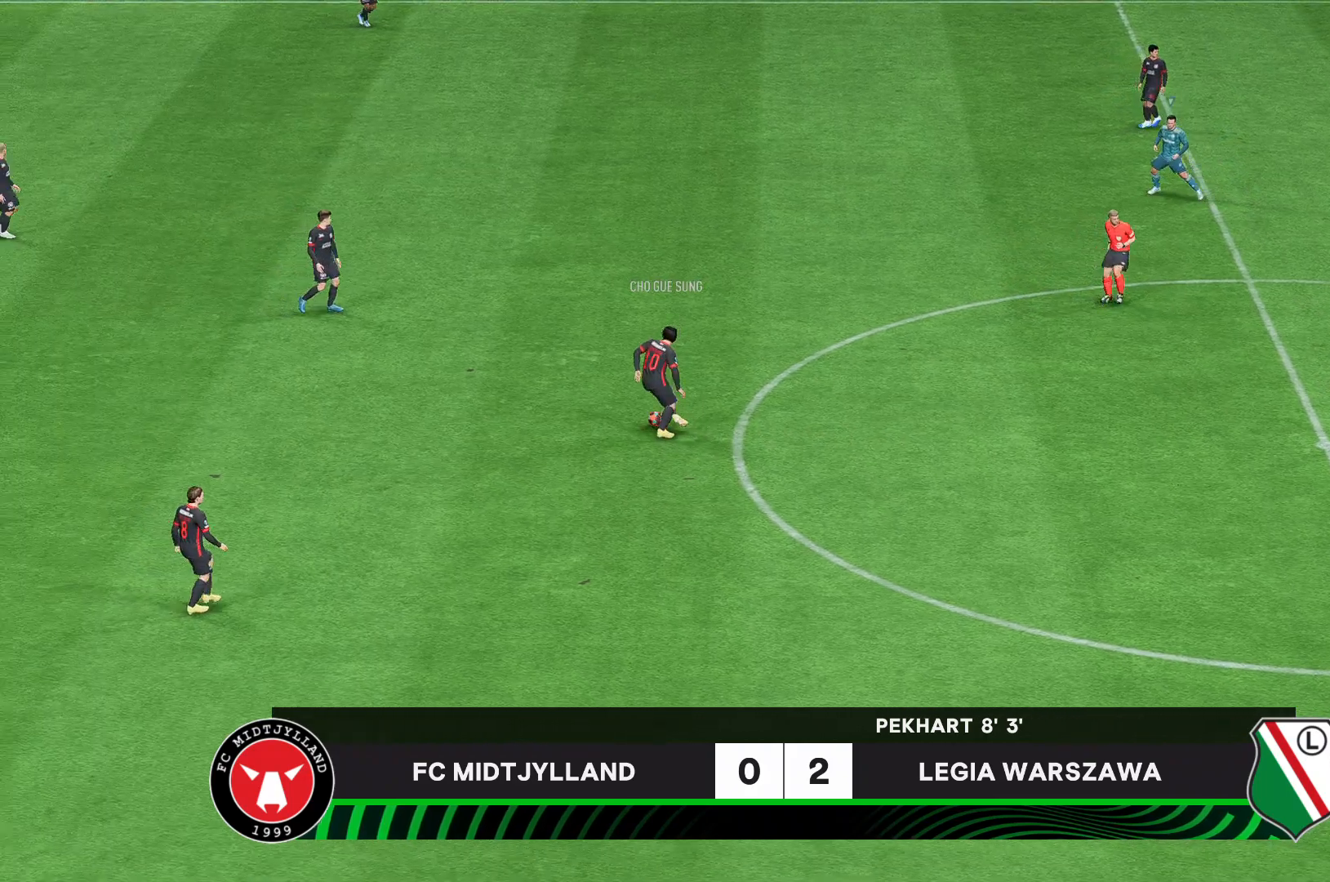
{"dt_ms": 519, "buttons": ["A", "R2"], "left_stick": "up-right", "right_stick": "center", "events": []}
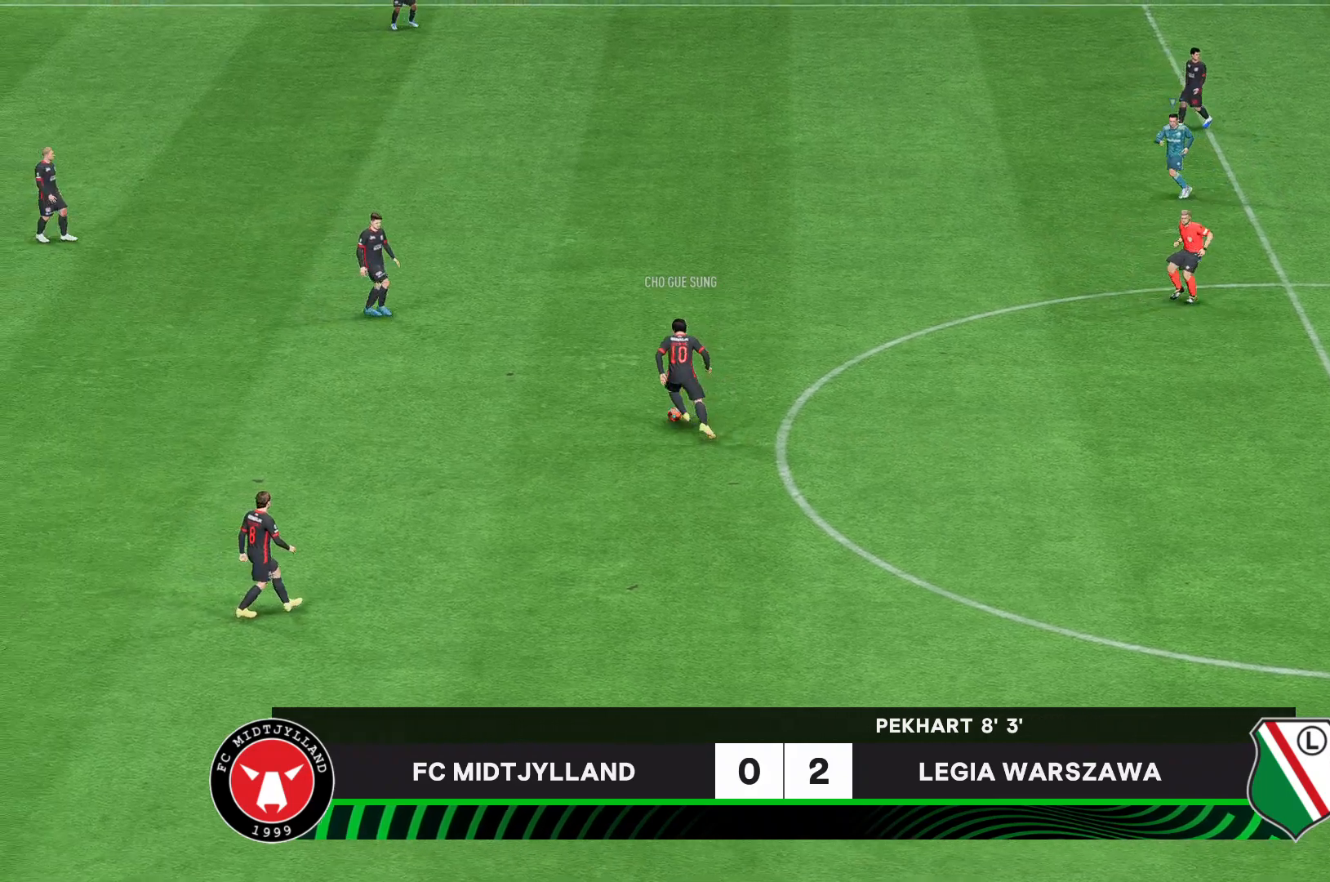
{"dt_ms": 1000, "buttons": ["A", "R2"], "left_stick": "down-left", "right_stick": "center"}
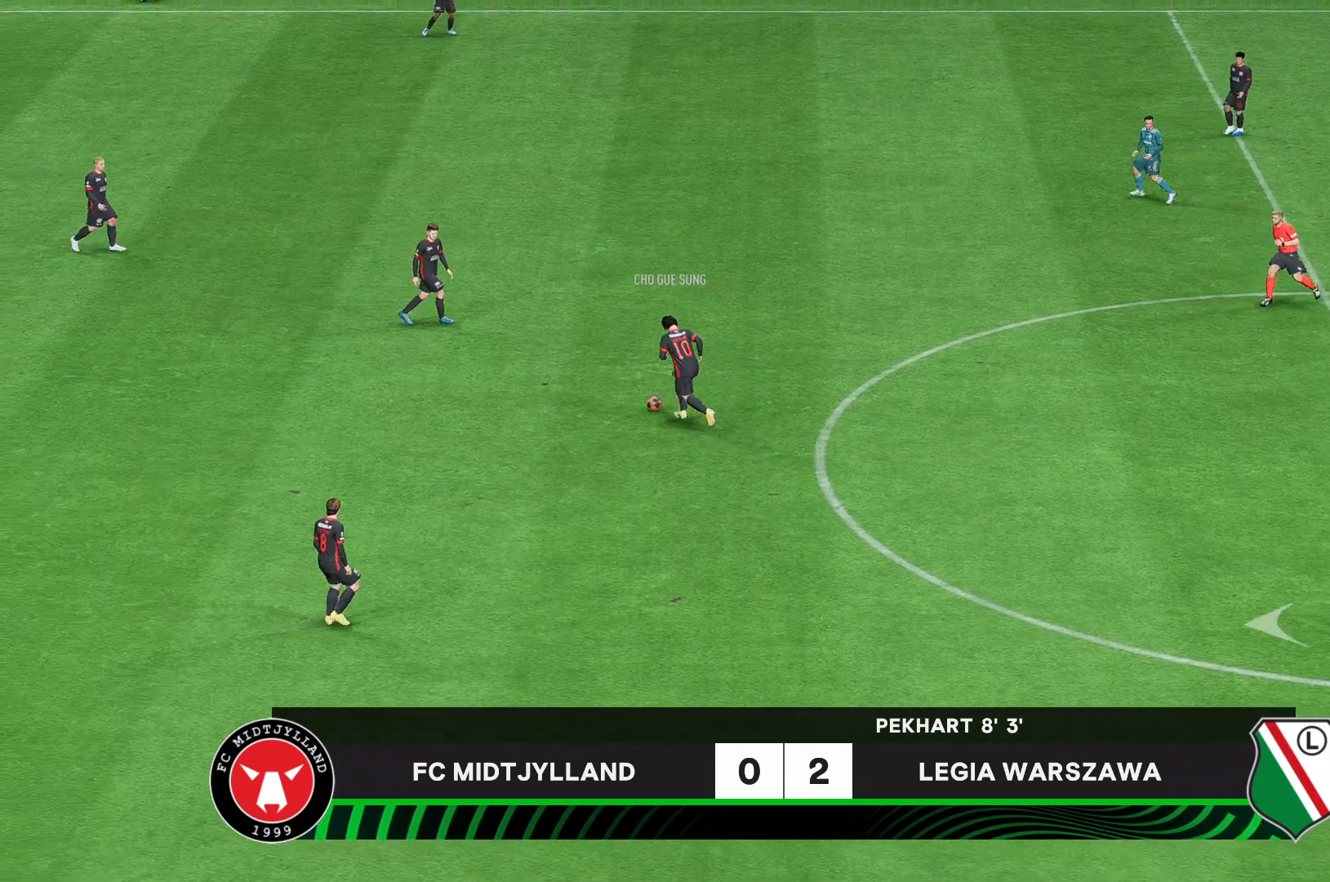
{"dt_ms": 481, "buttons": ["A", "R2"], "left_stick": "down-left", "right_stick": "center", "events": []}
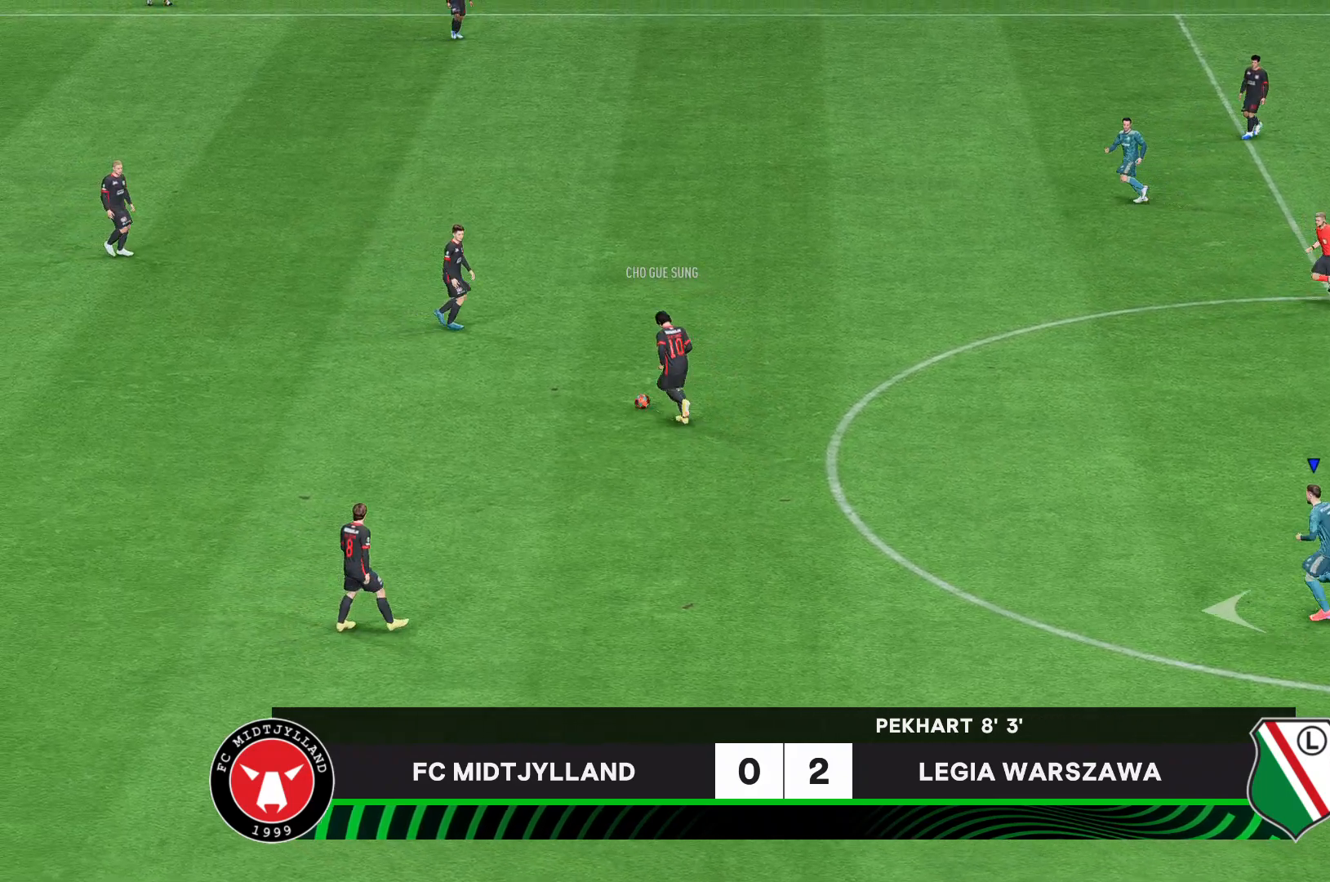
{"dt_ms": 519, "buttons": [], "left_stick": "down-left", "right_stick": "center", "events": [[370, "R2", "up"], [444, "A", "up"]]}
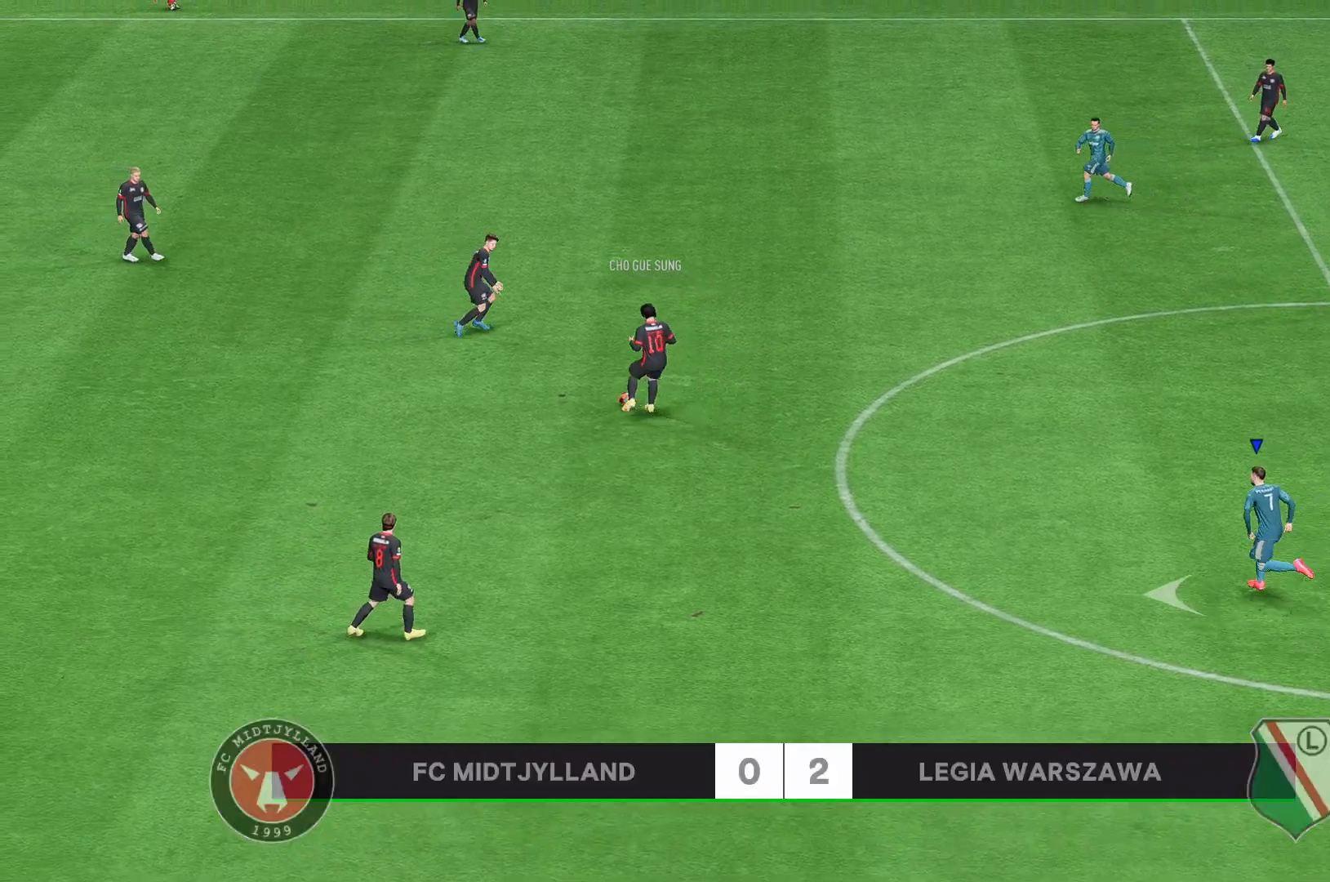
{"dt_ms": 481, "buttons": [], "left_stick": "down-left", "right_stick": "center", "events": []}
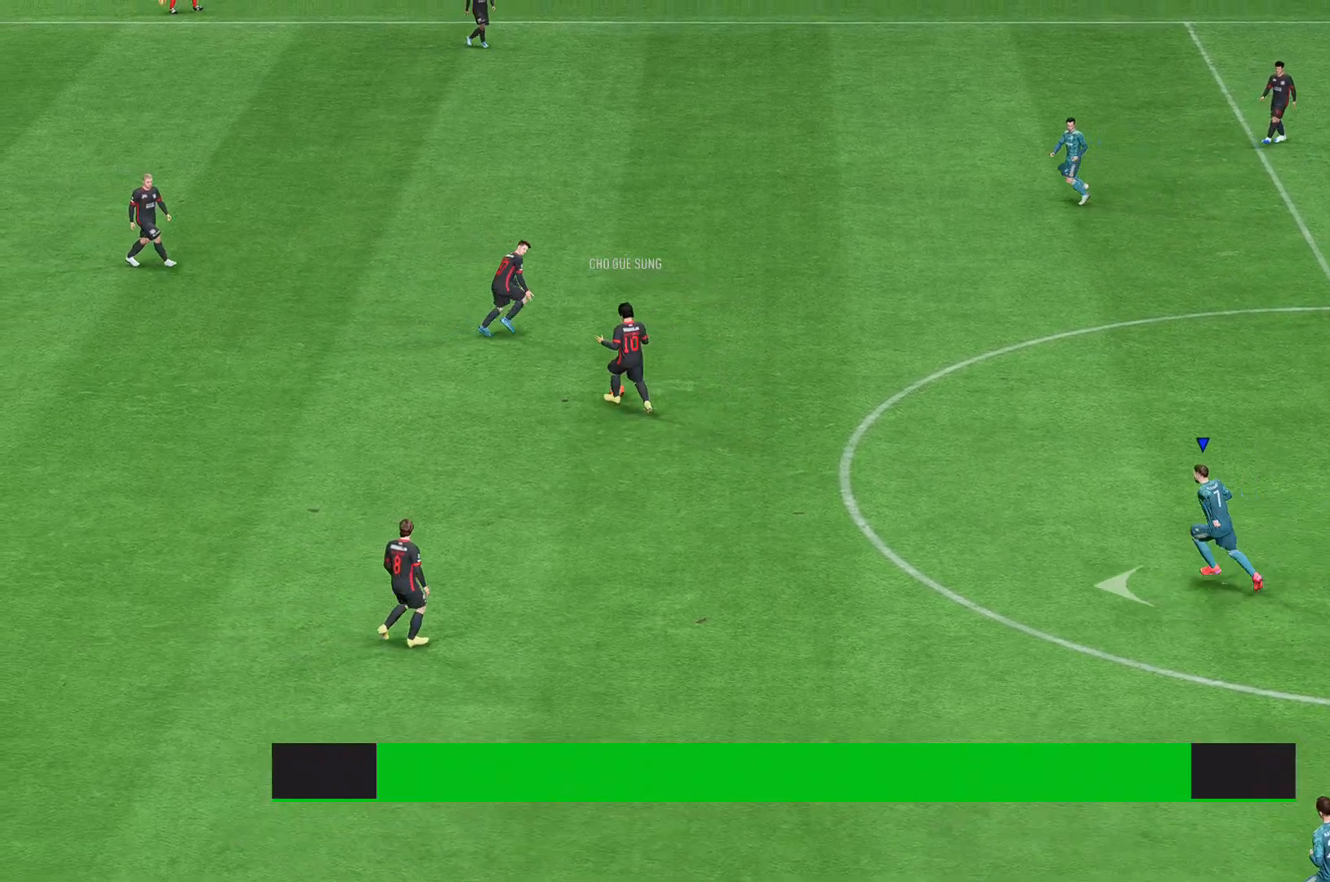
{"dt_ms": 519, "buttons": [], "left_stick": "down-left", "right_stick": "center", "events": []}
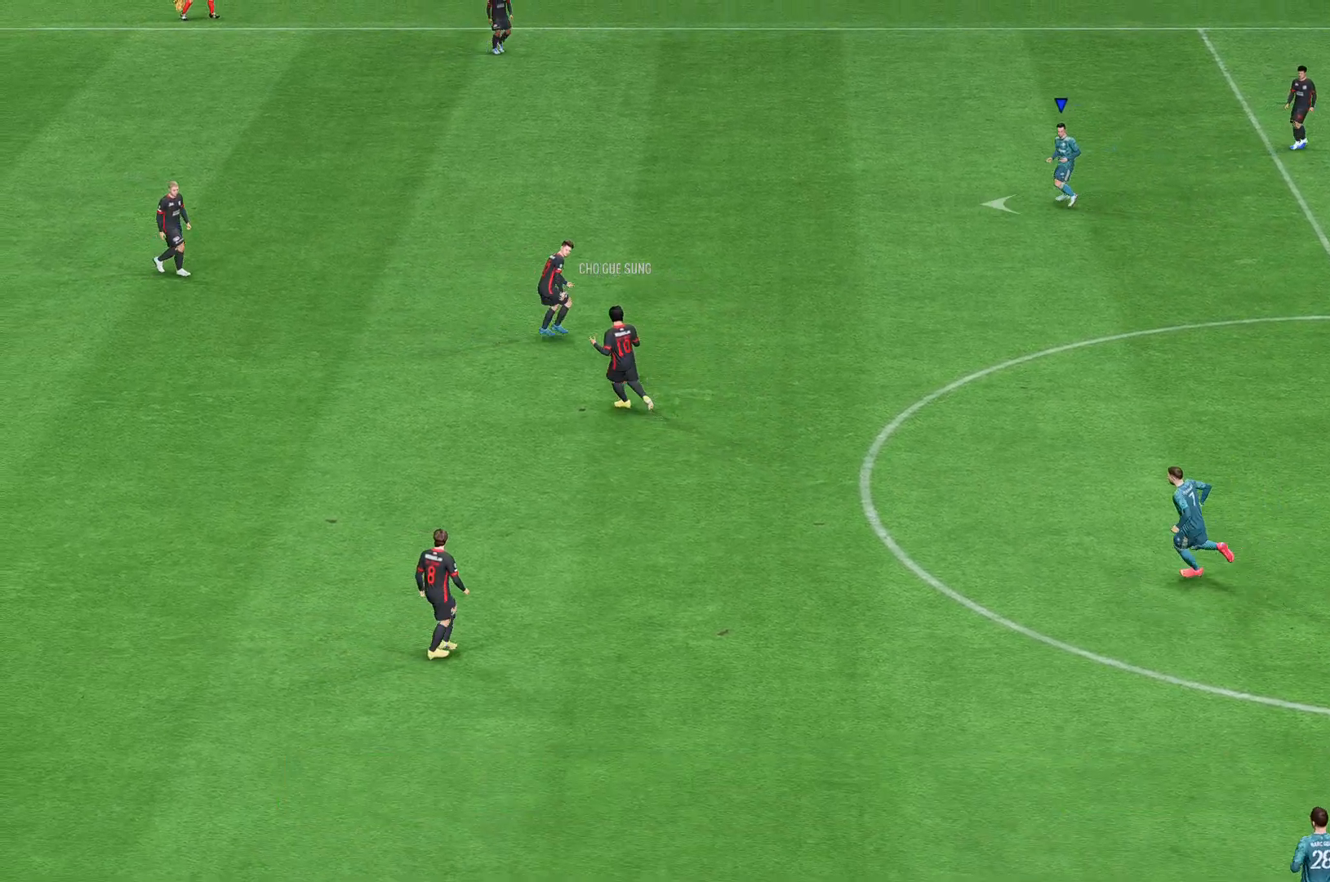
{"dt_ms": 481, "buttons": [], "left_stick": "down-left", "right_stick": "center", "events": []}
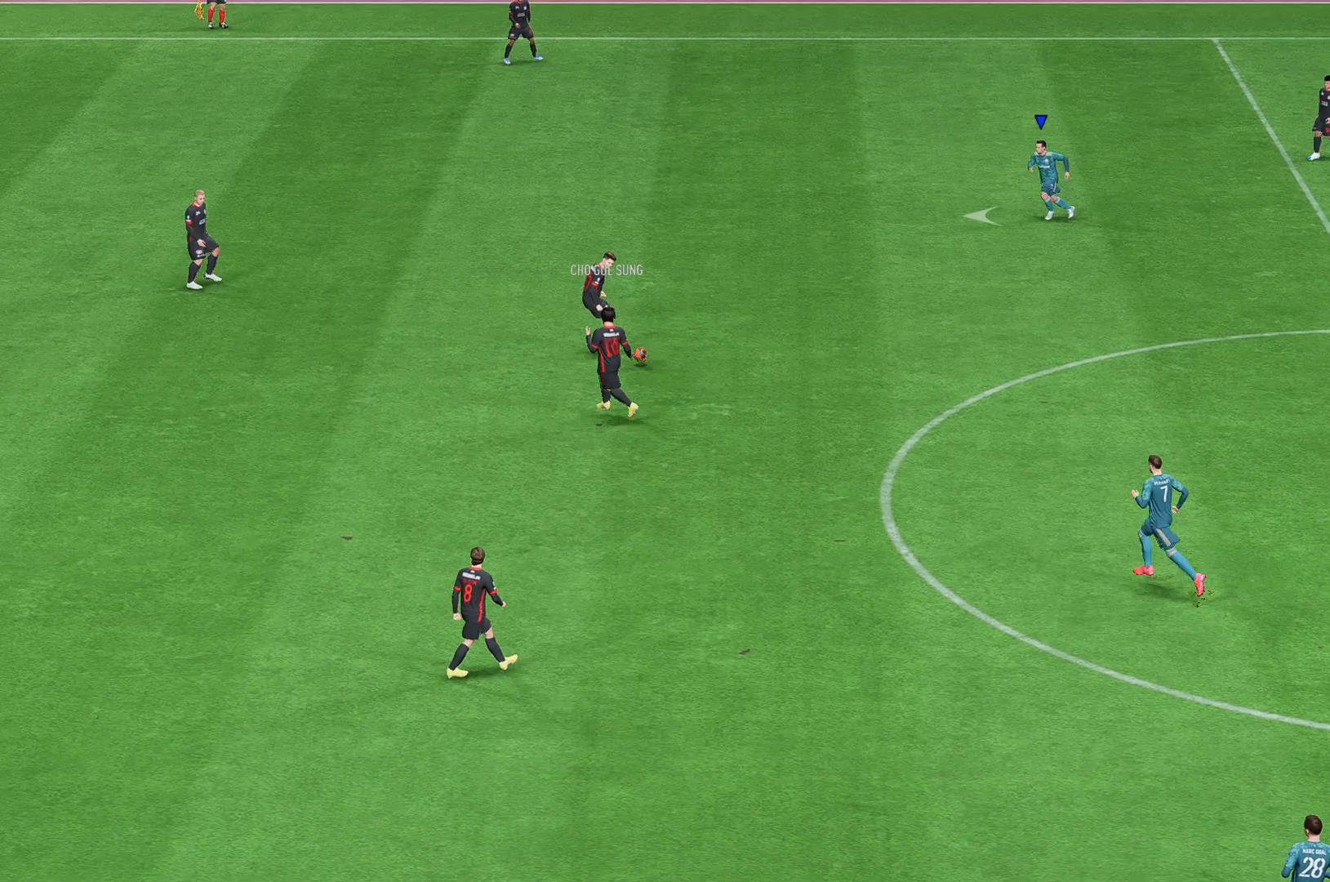
{"dt_ms": 519, "buttons": ["A", "R2"], "left_stick": "down-left", "right_stick": "center", "events": [[148, "A", "down"], [148, "R2", "down"]]}
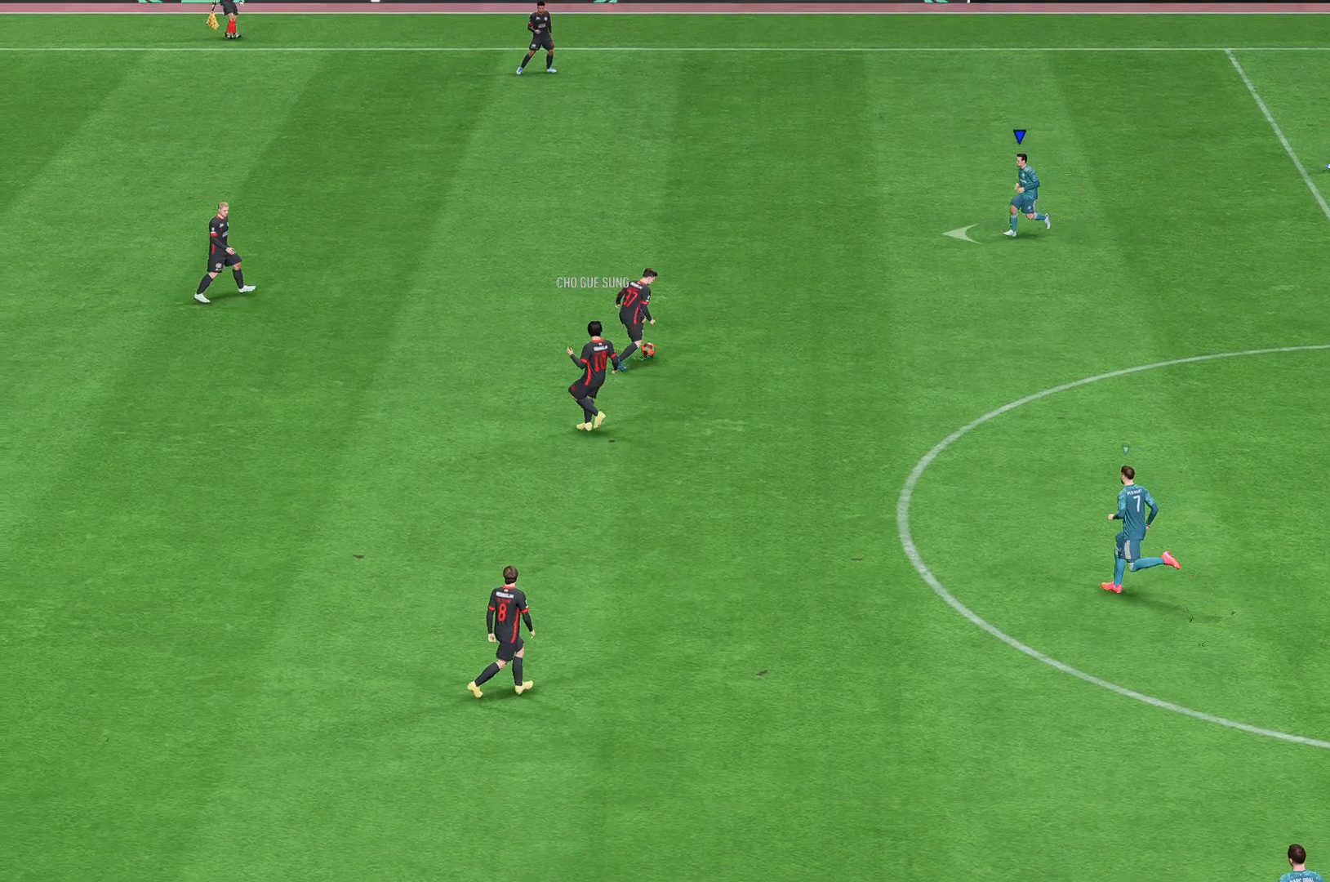
{"dt_ms": 1000, "buttons": ["A", "R2"], "left_stick": "down-left", "right_stick": "center"}
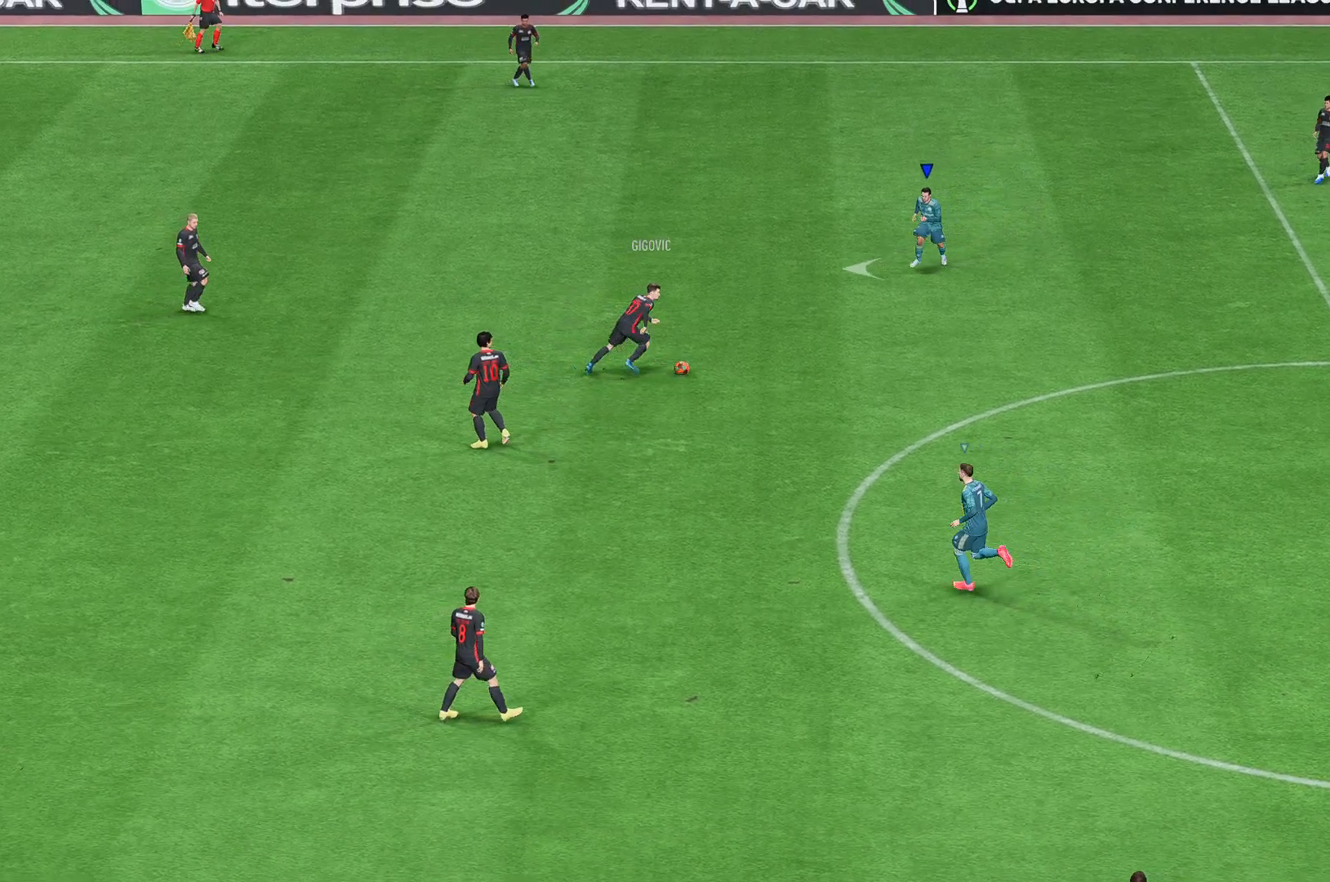
{"dt_ms": 481, "buttons": ["A", "R2"], "left_stick": "down-left", "right_stick": "center", "events": []}
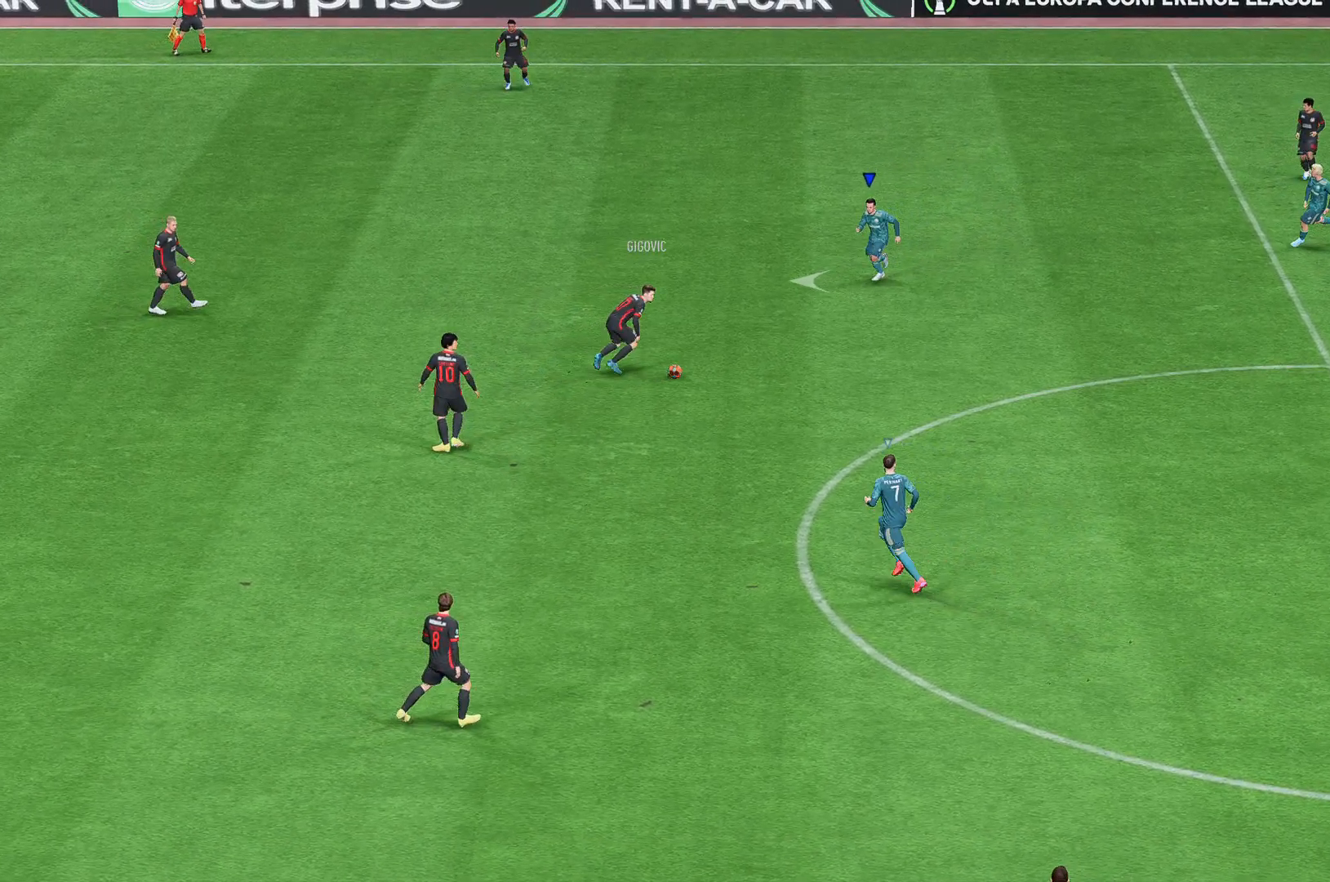
{"dt_ms": 519, "buttons": ["A", "R2"], "left_stick": "down-left", "right_stick": "center", "events": []}